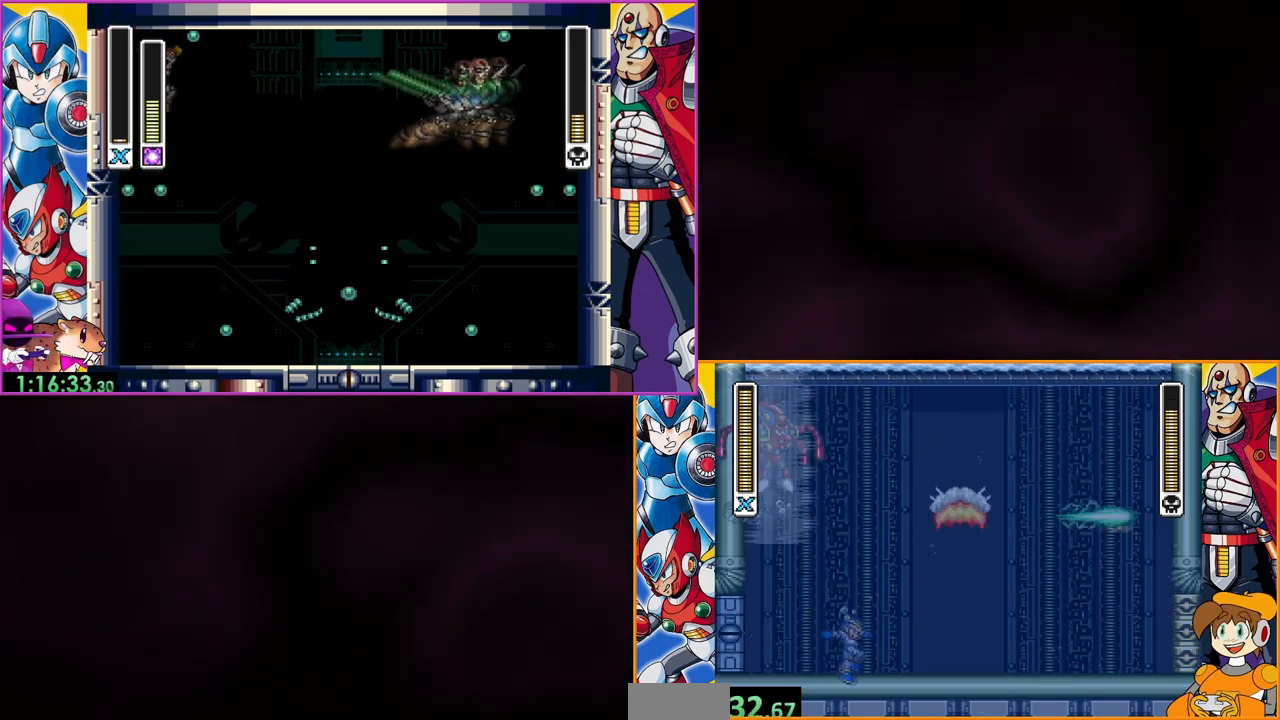
Gameplay with a controller (Nintendo layout); each line is a JSON object with the inputs held at the frame after it. "events" lists button and stick changes between this image and that frame as [ms after this image, input, new state], when the widget could be followed in between. Not read: DPAD_RIGHT L3 R3.
{"buttons": ["Y"], "events": []}
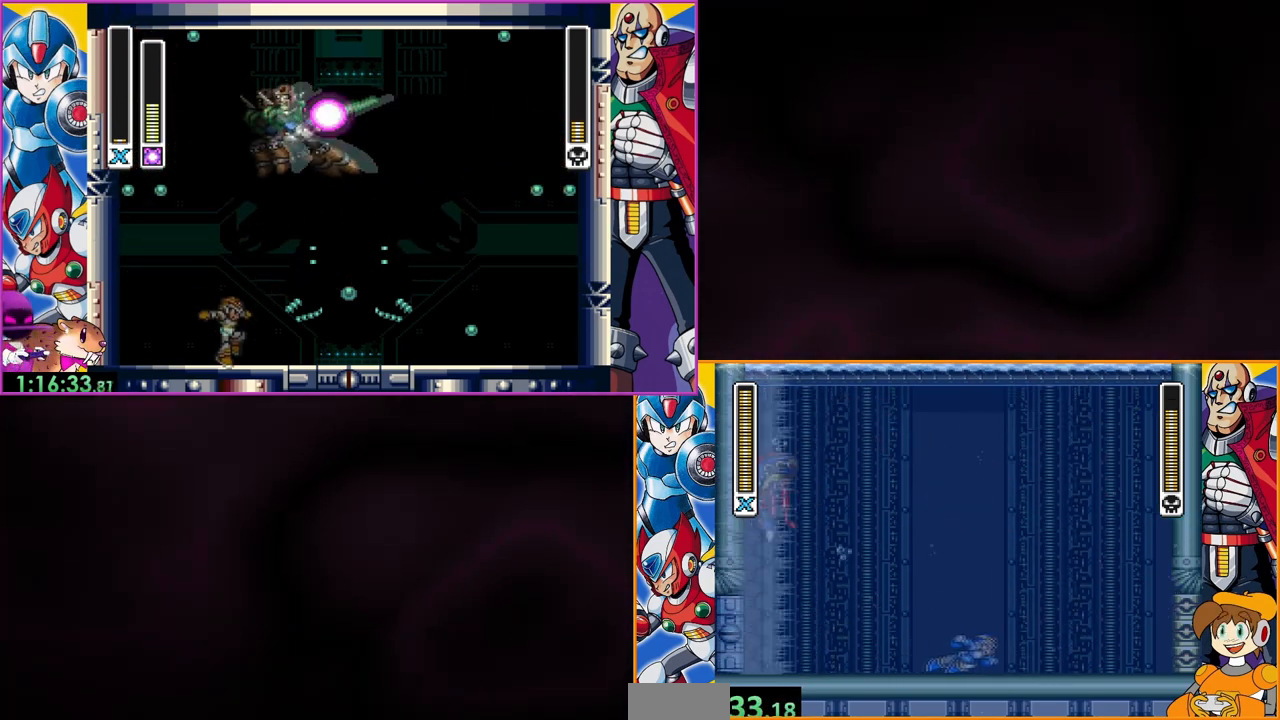
{"buttons": ["Y"], "events": []}
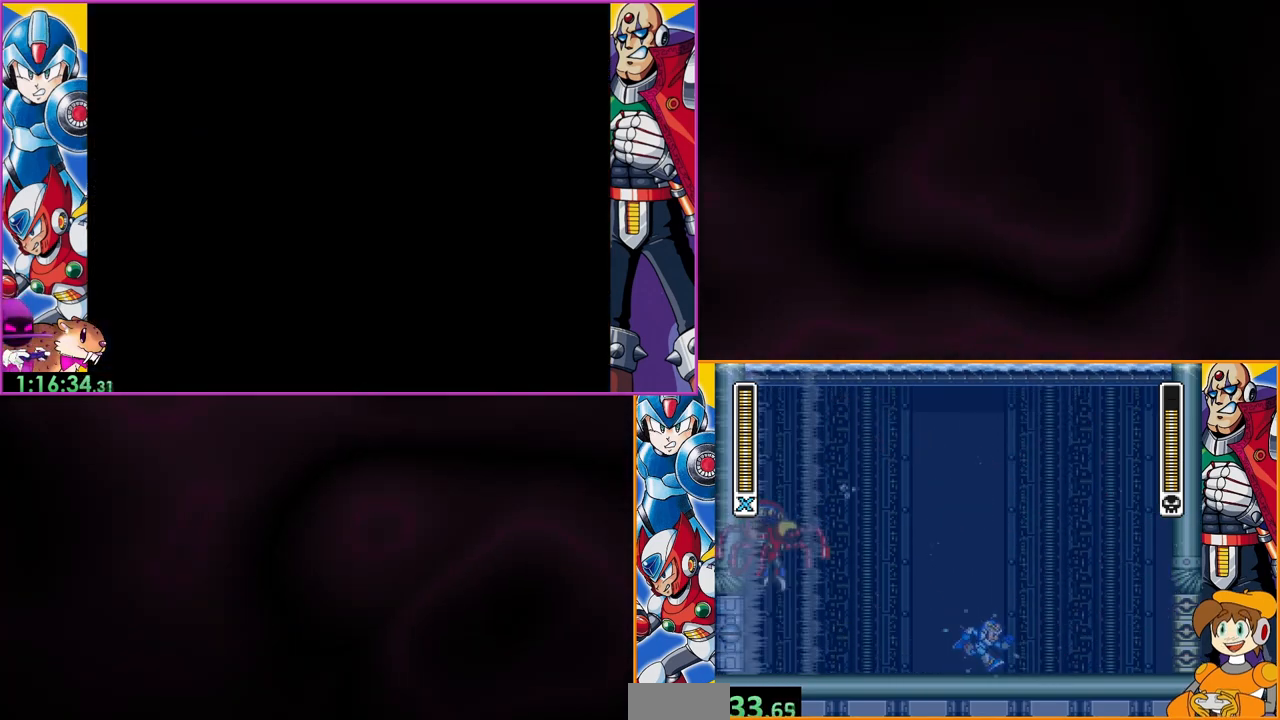
{"buttons": ["Y"], "events": []}
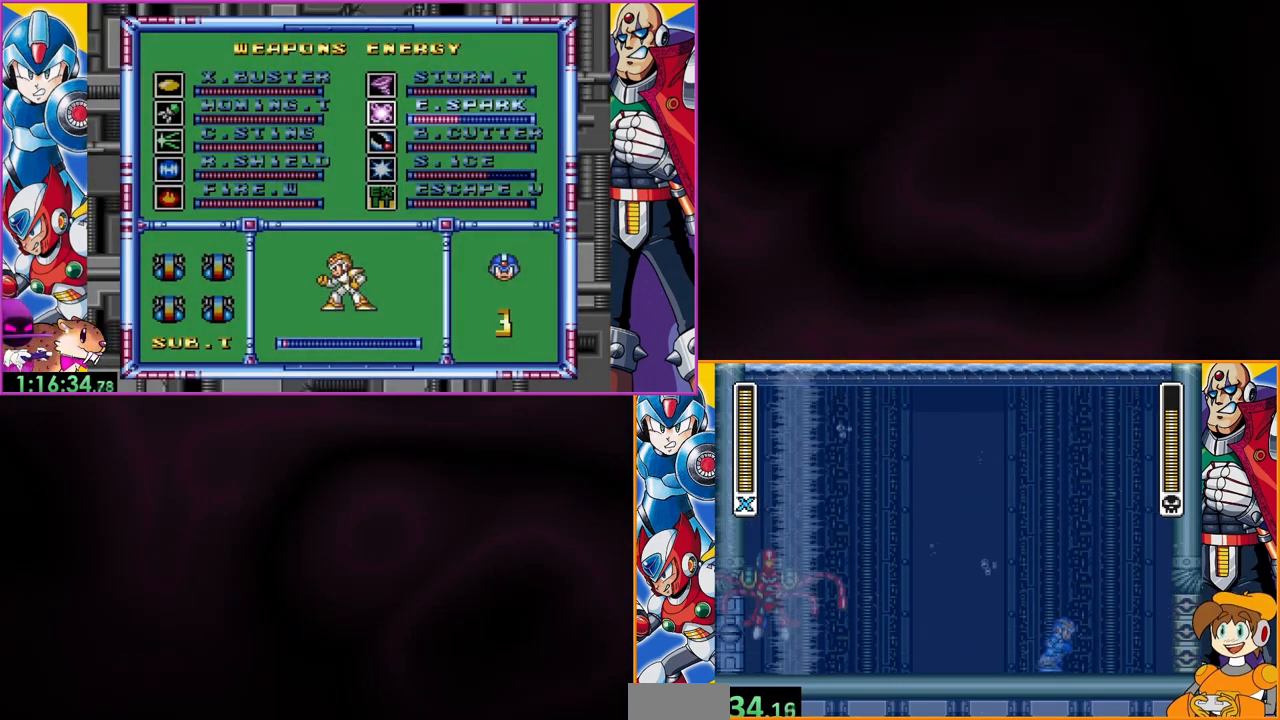
{"buttons": ["Y"], "events": []}
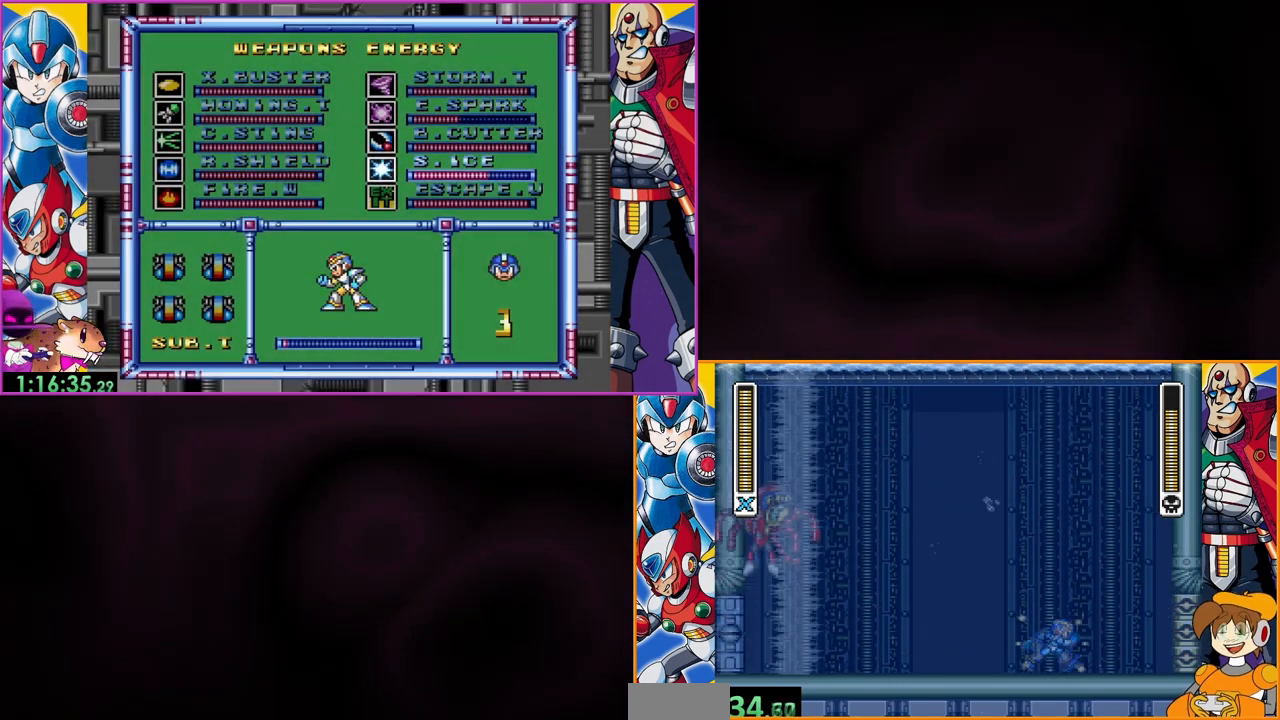
{"buttons": ["Y"], "events": []}
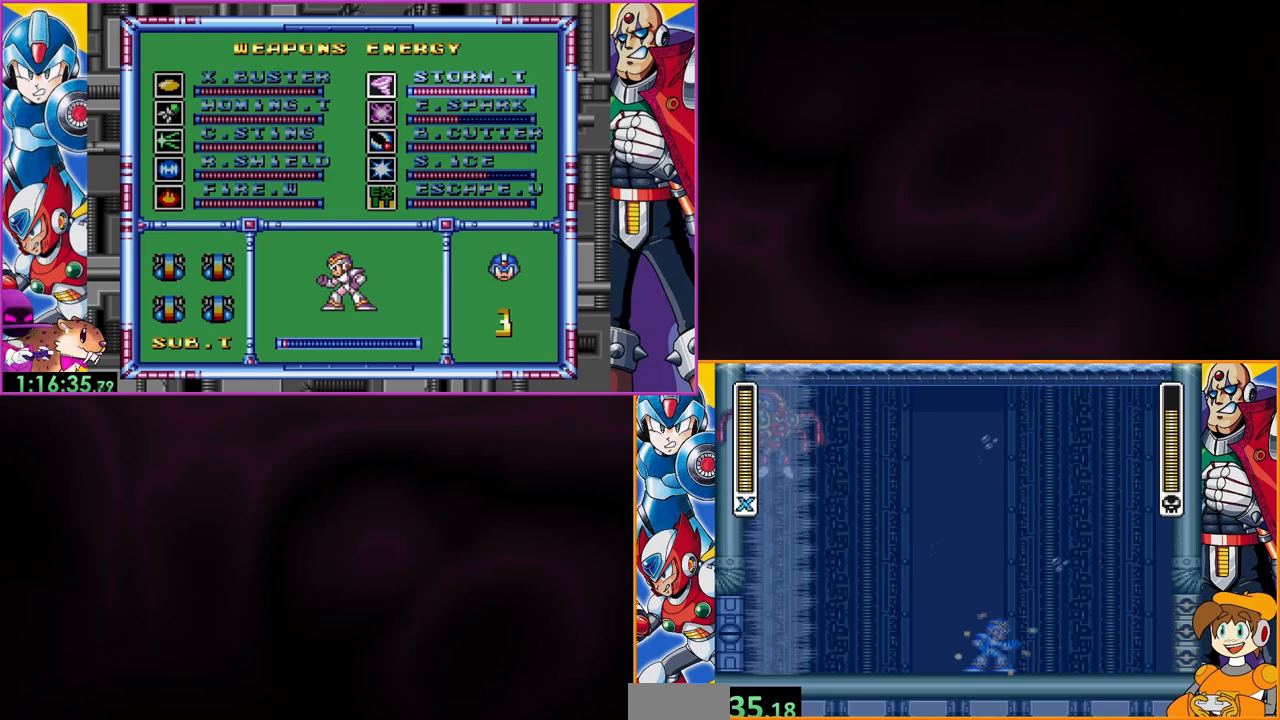
{"buttons": ["DPAD_LEFT"], "events": [[333, "DPAD_LEFT", "down"], [500, "Y", "up"]]}
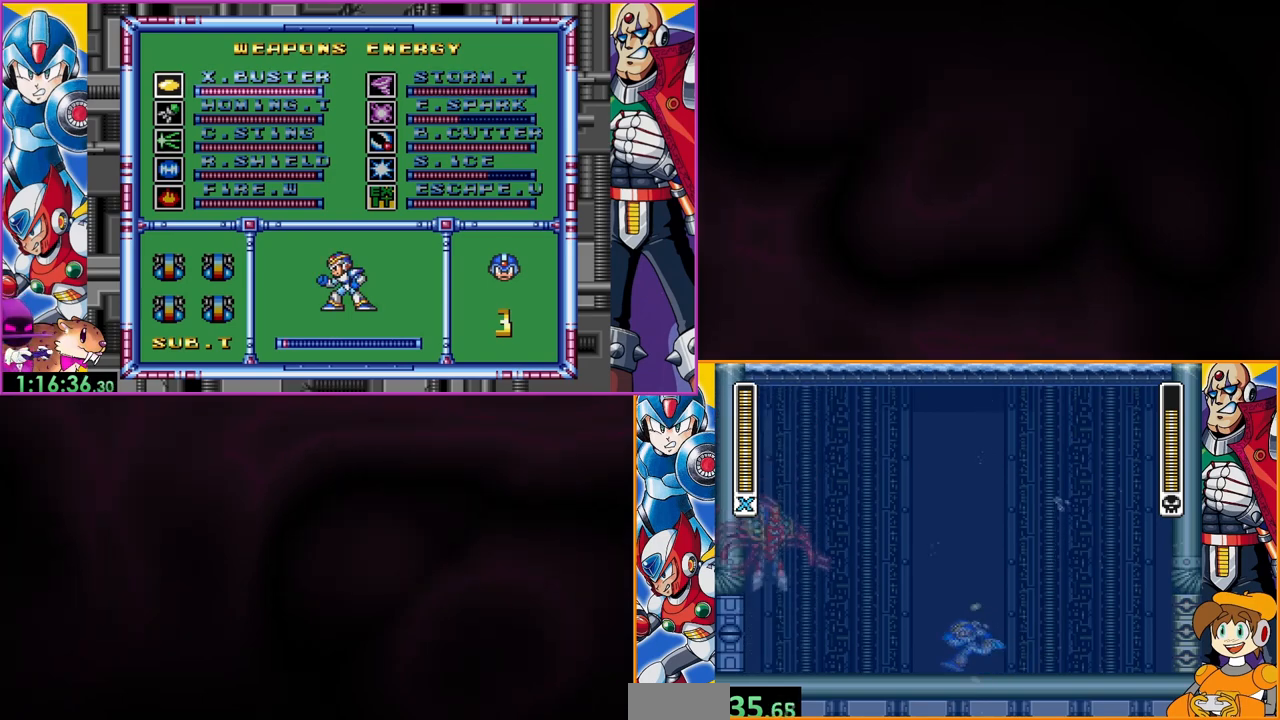
{"buttons": ["Y"], "events": [[67, "Y", "down"], [100, "DPAD_LEFT", "up"]]}
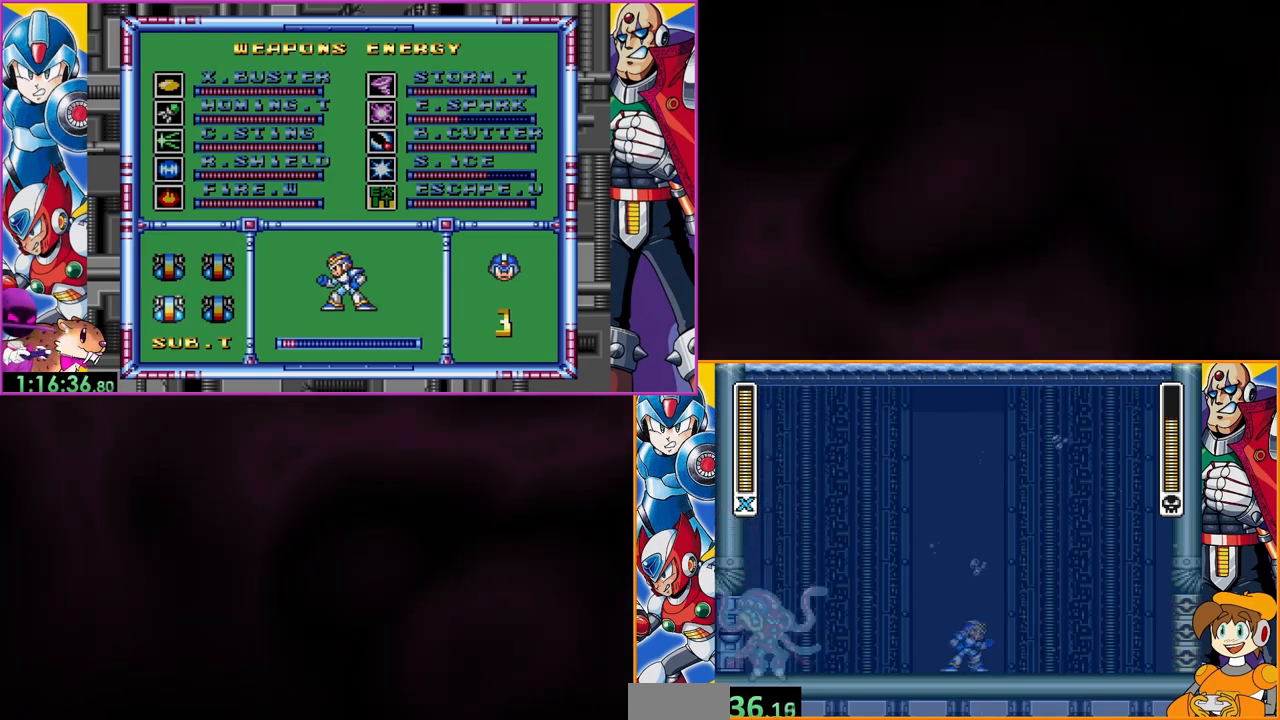
{"buttons": ["Y"], "events": []}
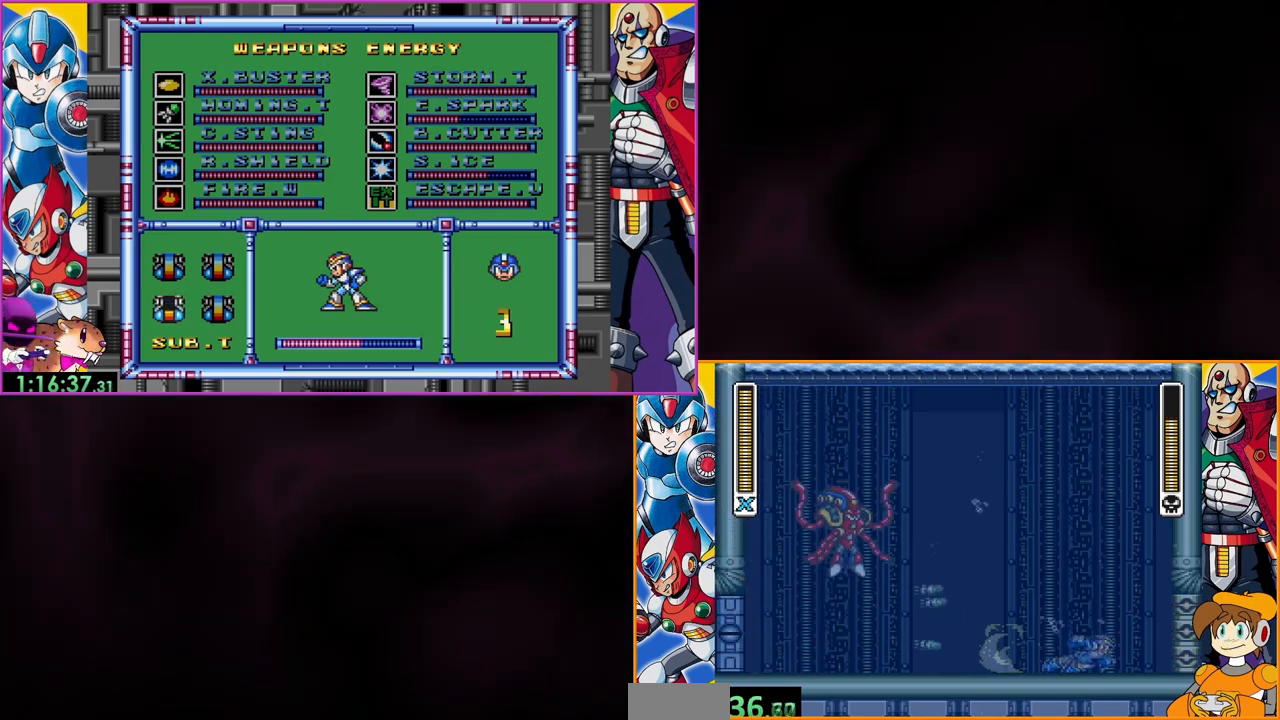
{"buttons": ["Y"], "events": [[267, "DPAD_LEFT", "down"], [300, "Y", "up"], [367, "DPAD_LEFT", "up"], [367, "Y", "down"]]}
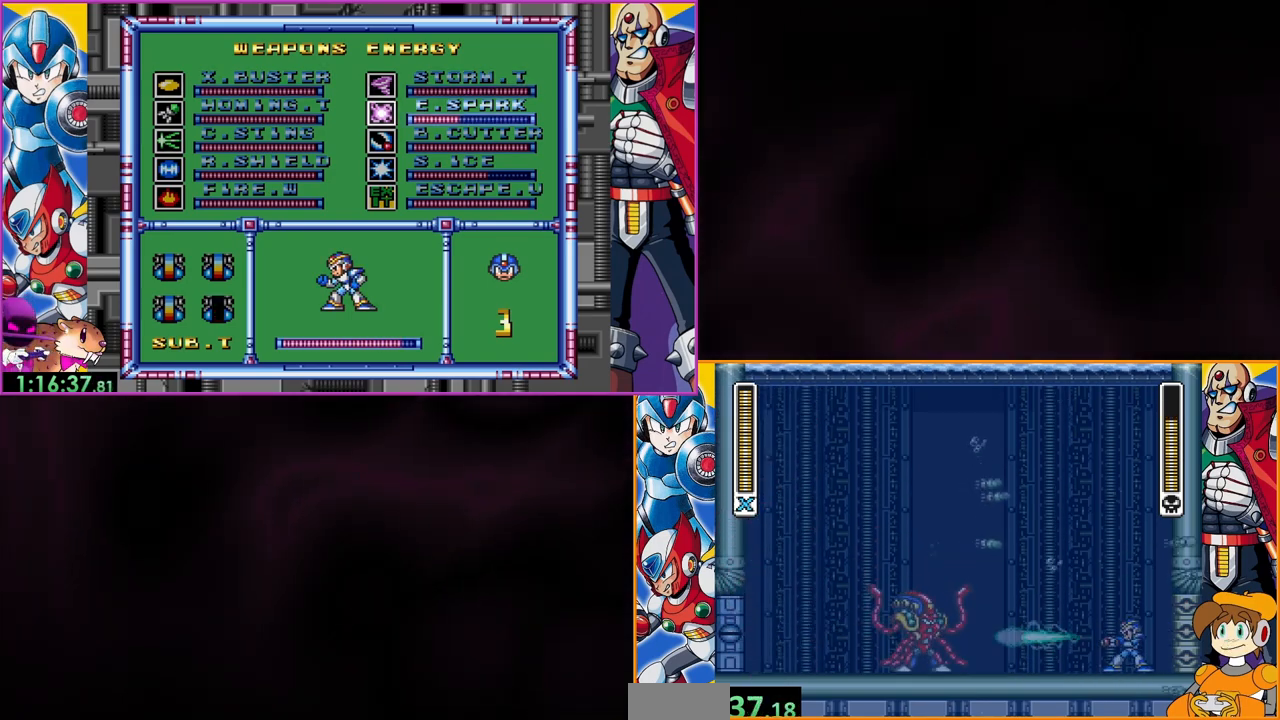
{"buttons": ["Y"], "events": [[300, "DPAD_LEFT", "down"], [467, "DPAD_LEFT", "up"]]}
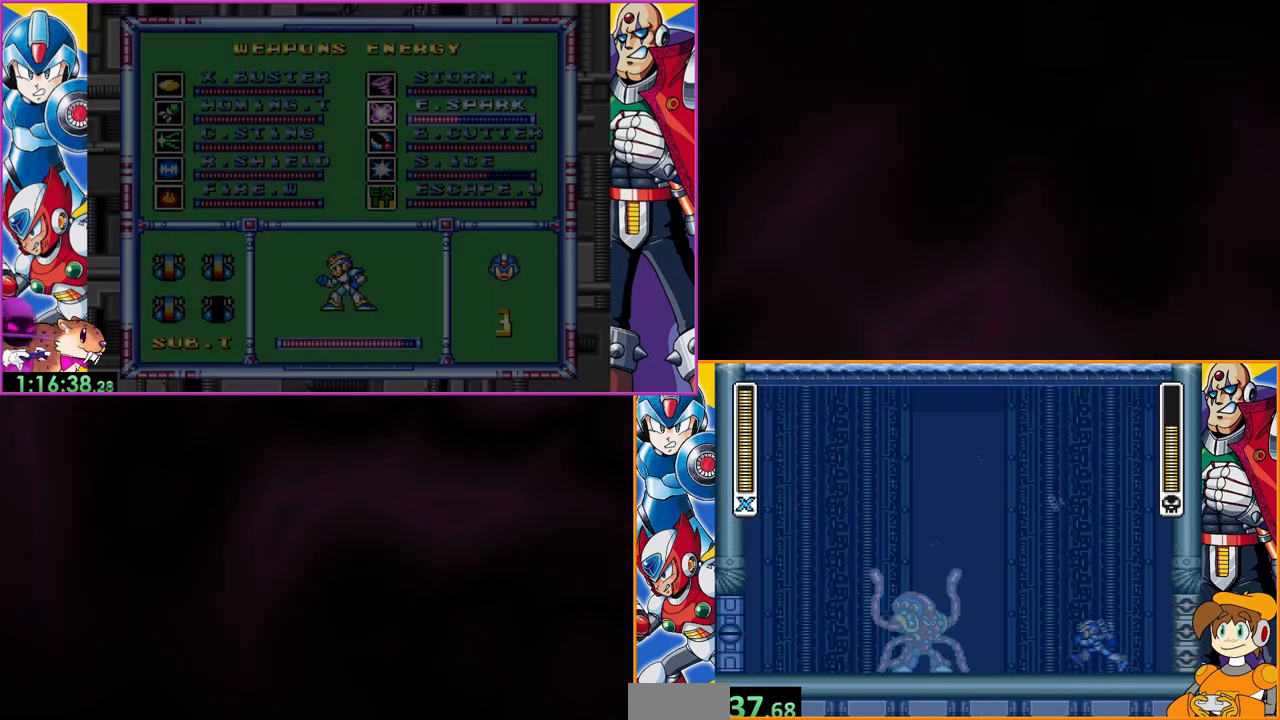
{"buttons": ["Y"], "events": []}
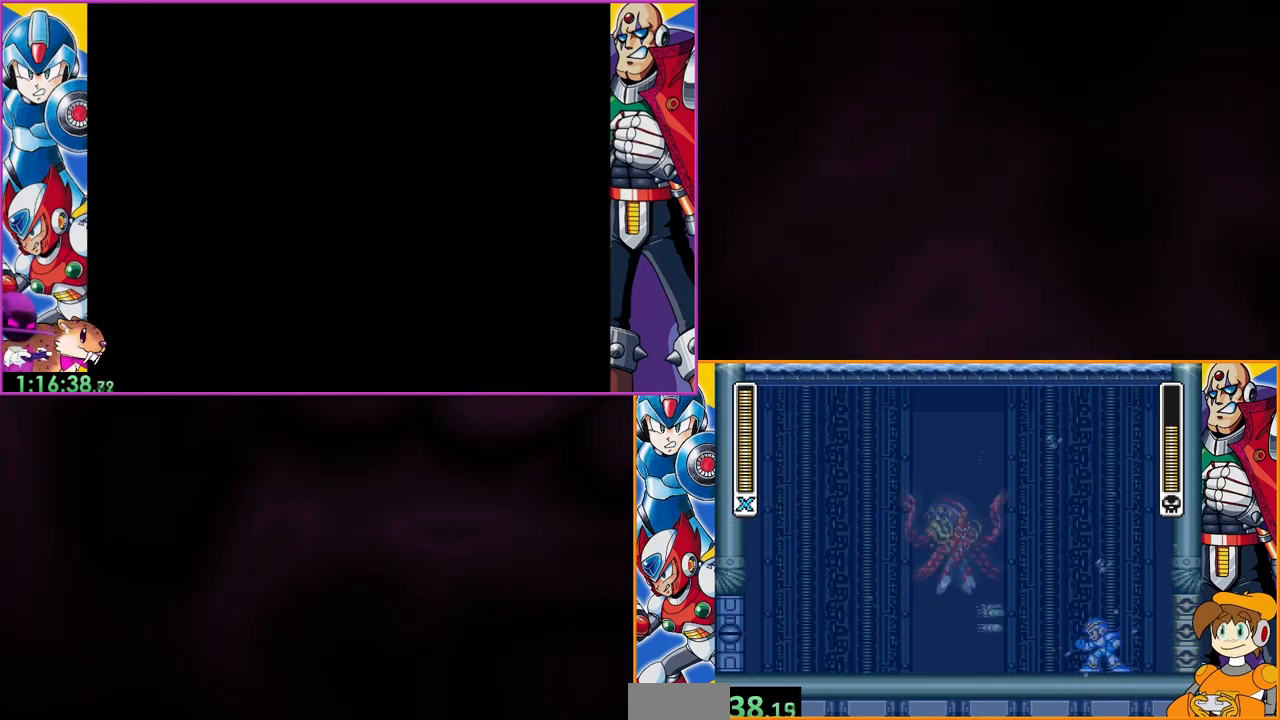
{"buttons": ["Y", "DPAD_LEFT"], "events": [[167, "DPAD_LEFT", "down"]]}
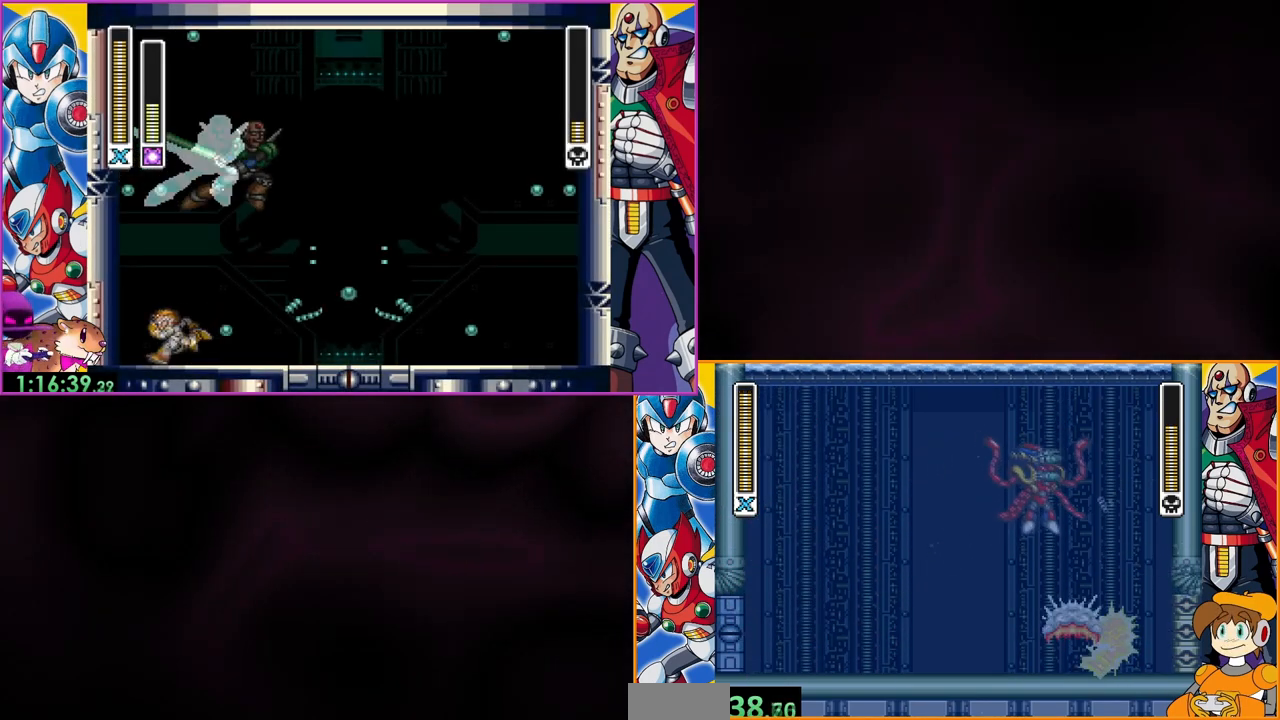
{"buttons": ["Y", "DPAD_LEFT"], "events": []}
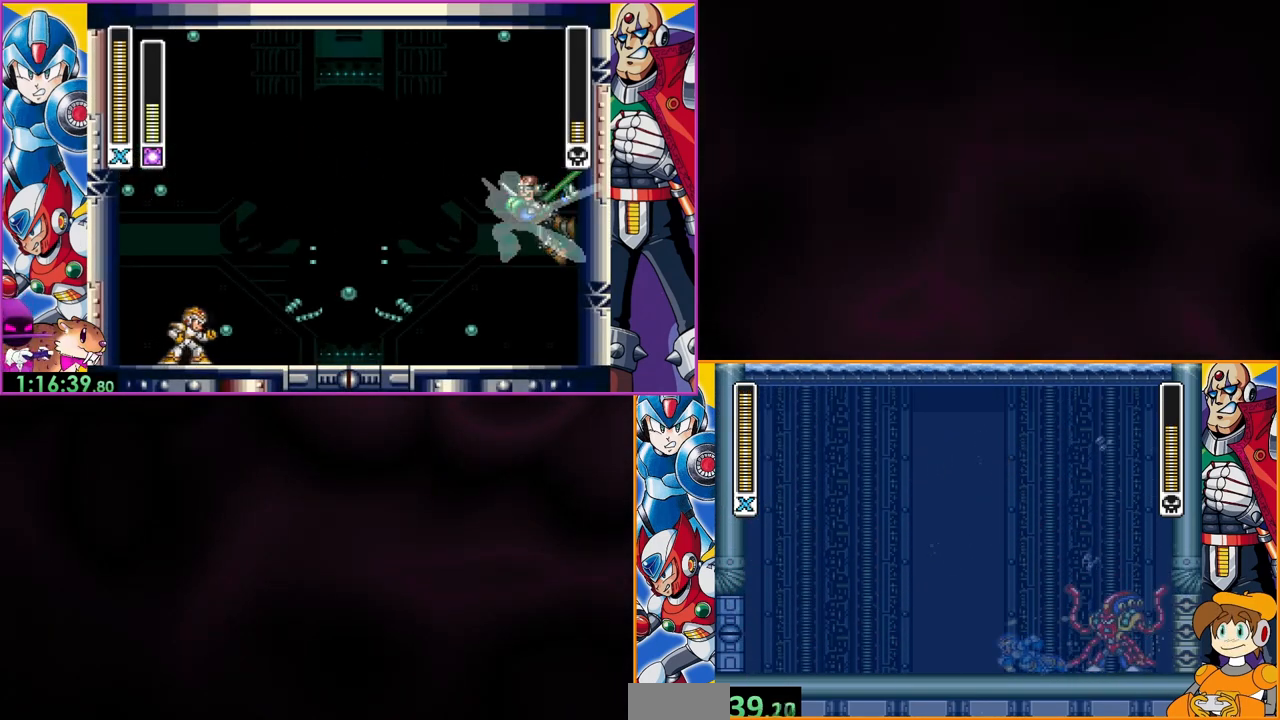
{"buttons": ["Y", "DPAD_LEFT"], "events": [[200, "DPAD_LEFT", "up"], [300, "Y", "up"], [400, "Y", "down"], [500, "DPAD_LEFT", "down"]]}
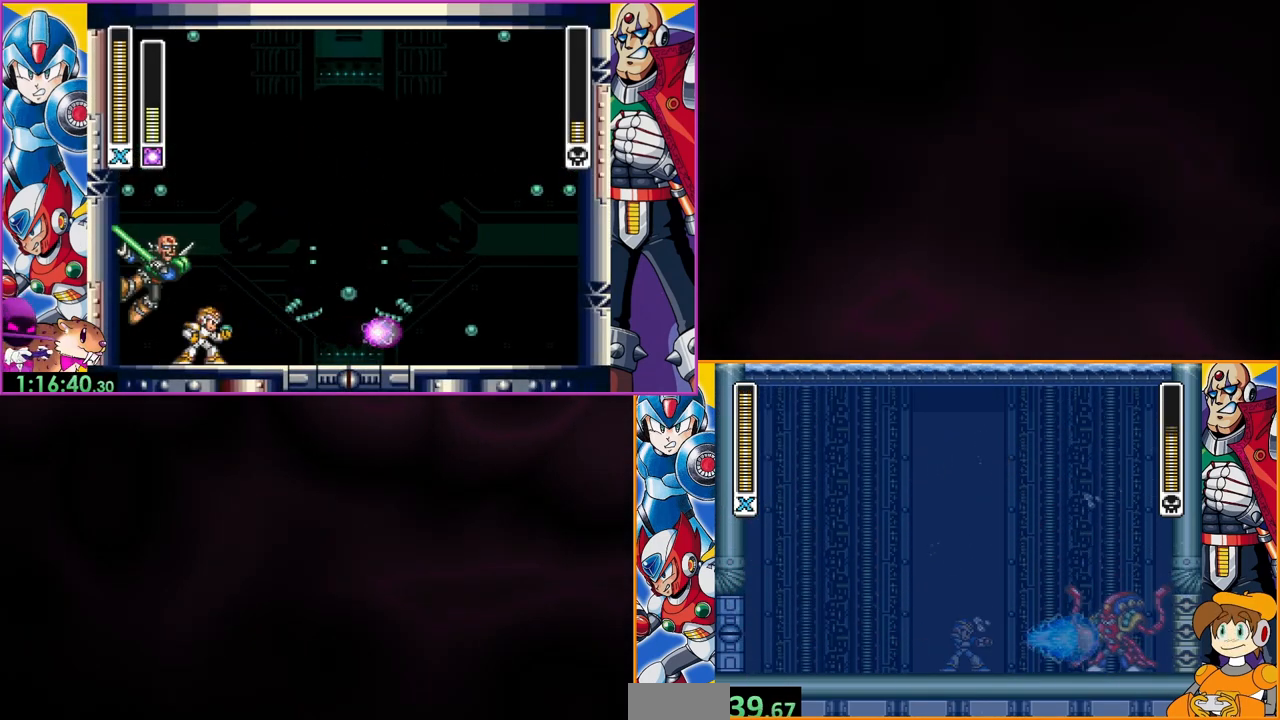
{"buttons": ["Y", "DPAD_LEFT"], "events": []}
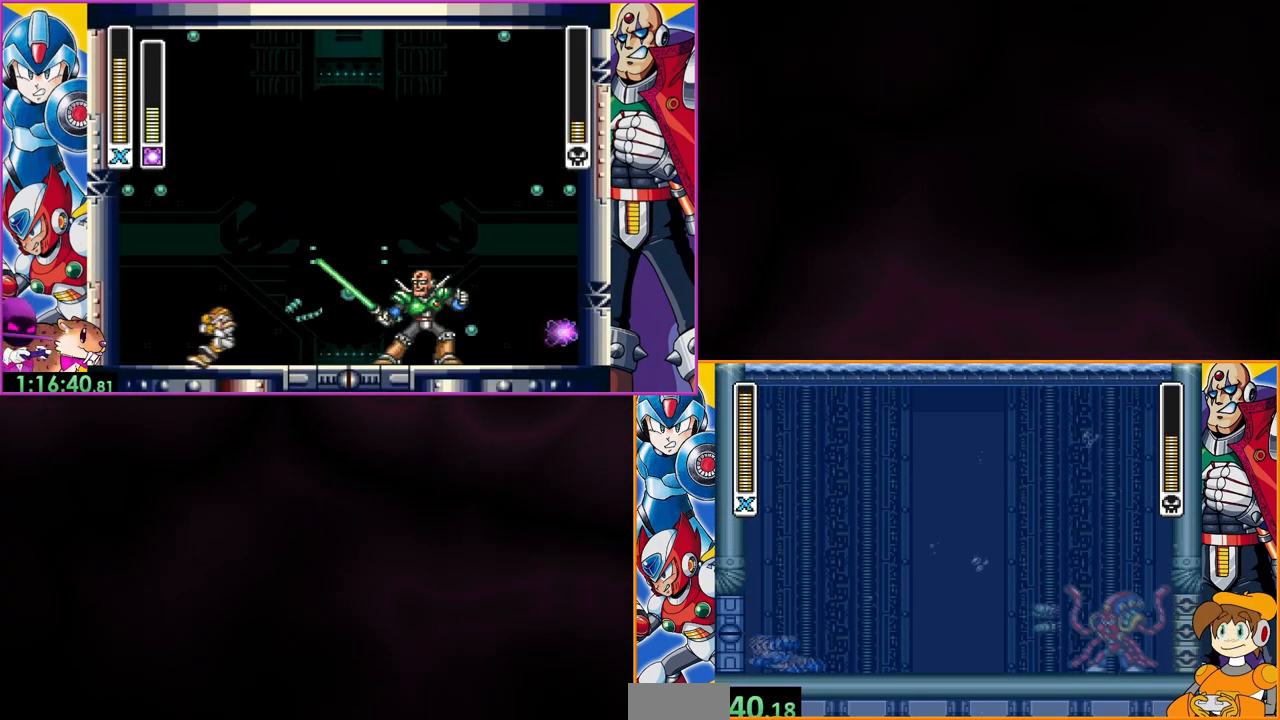
{"buttons": [], "events": [[100, "DPAD_LEFT", "up"], [367, "Y", "up"], [433, "Y", "down"], [500, "Y", "up"]]}
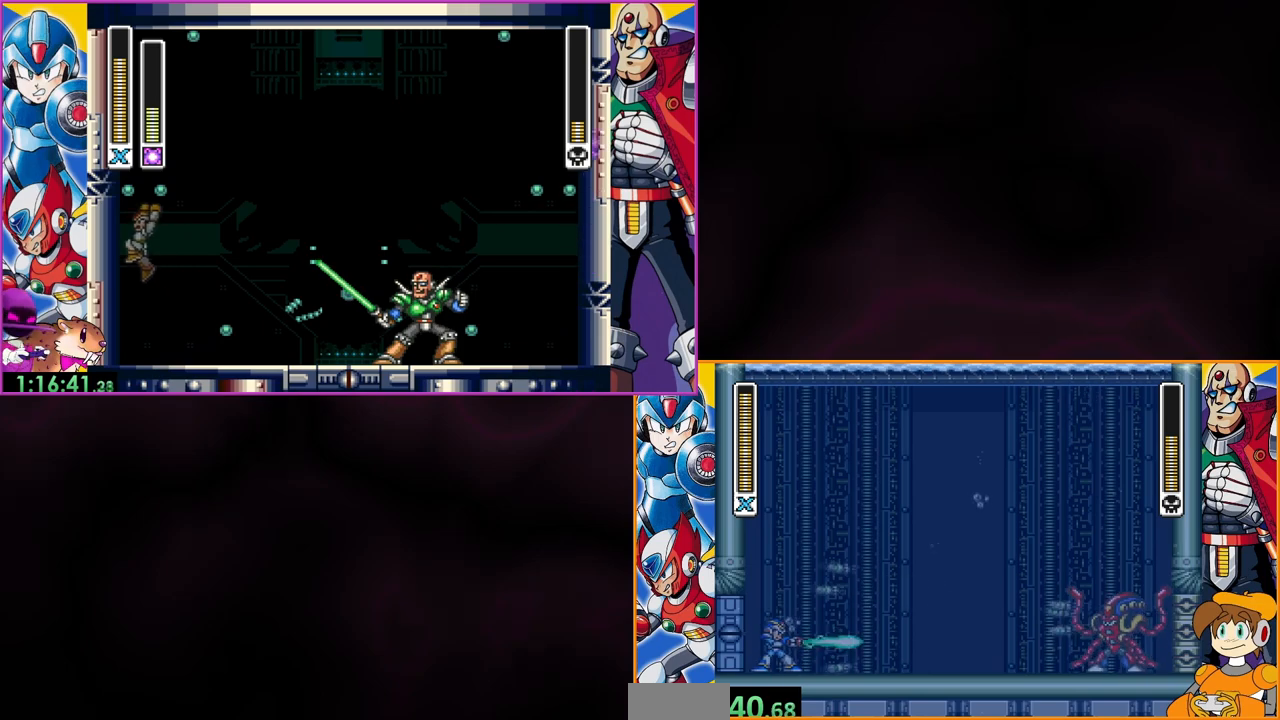
{"buttons": ["Y"], "events": [[33, "Y", "down"], [67, "B", "down"], [233, "B", "up"]]}
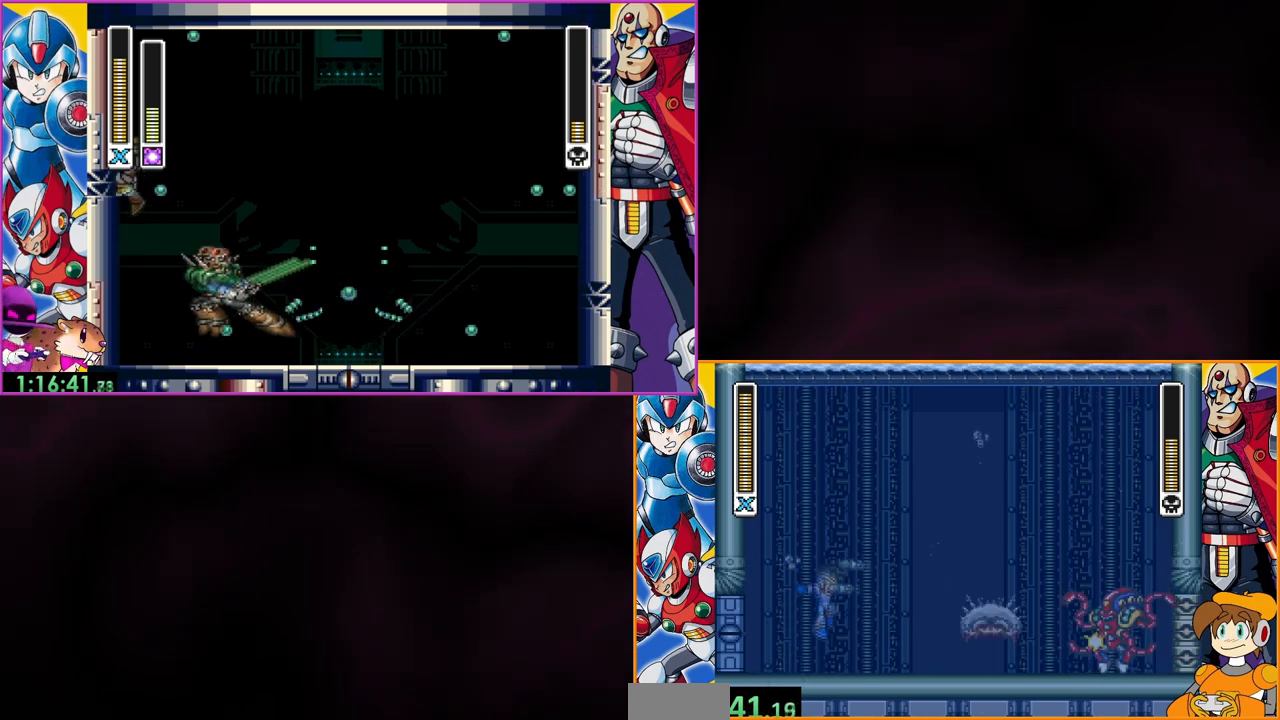
{"buttons": ["Y", "DPAD_LEFT"], "events": [[33, "DPAD_LEFT", "down"]]}
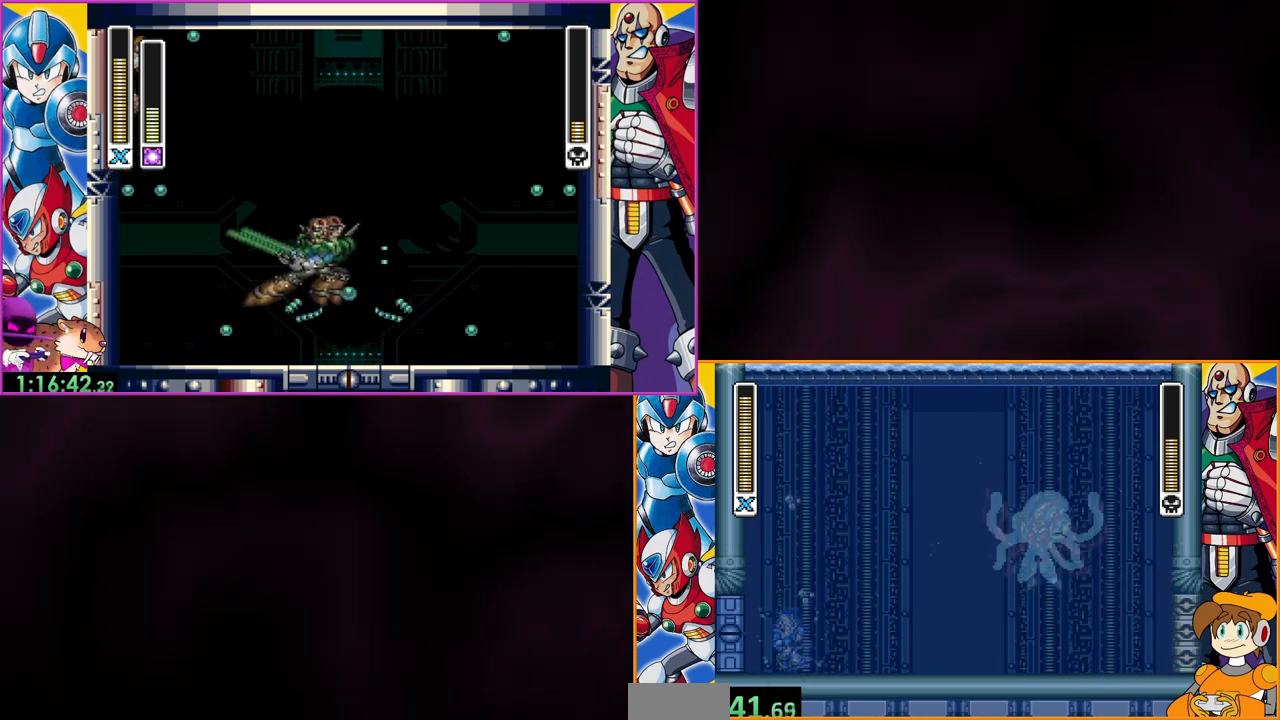
{"buttons": ["Y"], "events": [[200, "DPAD_LEFT", "up"]]}
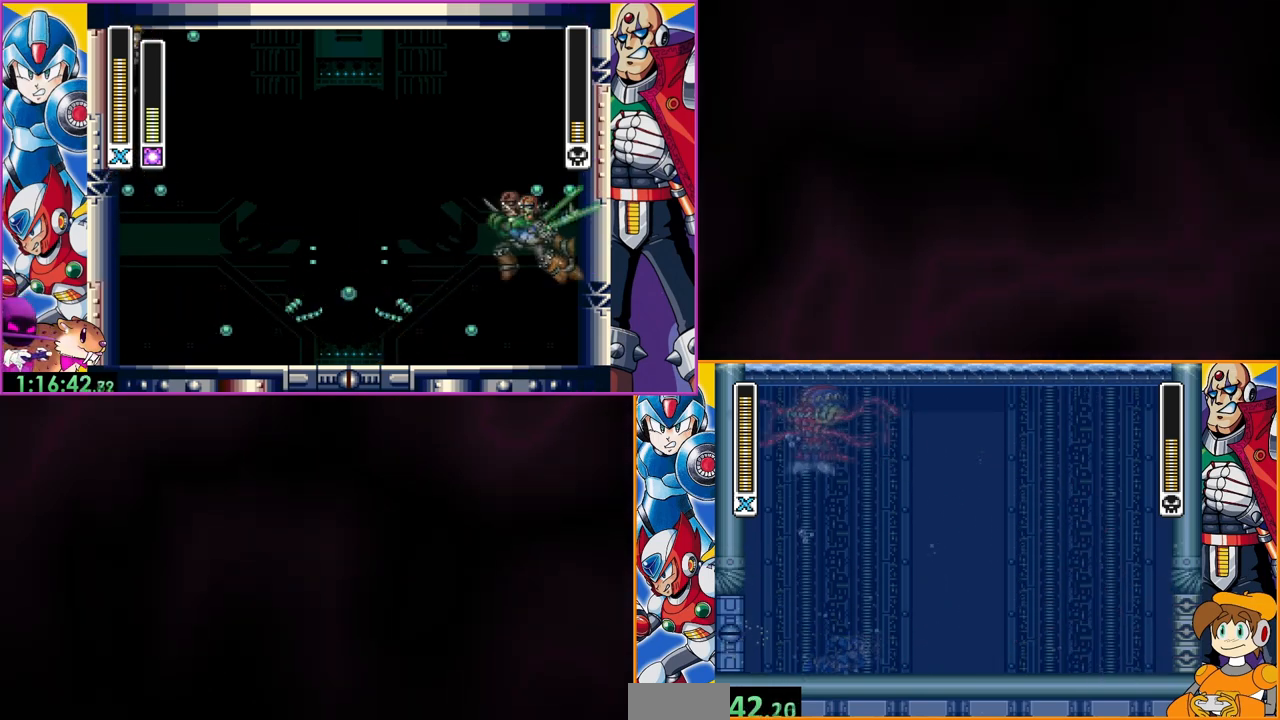
{"buttons": ["Y"], "events": []}
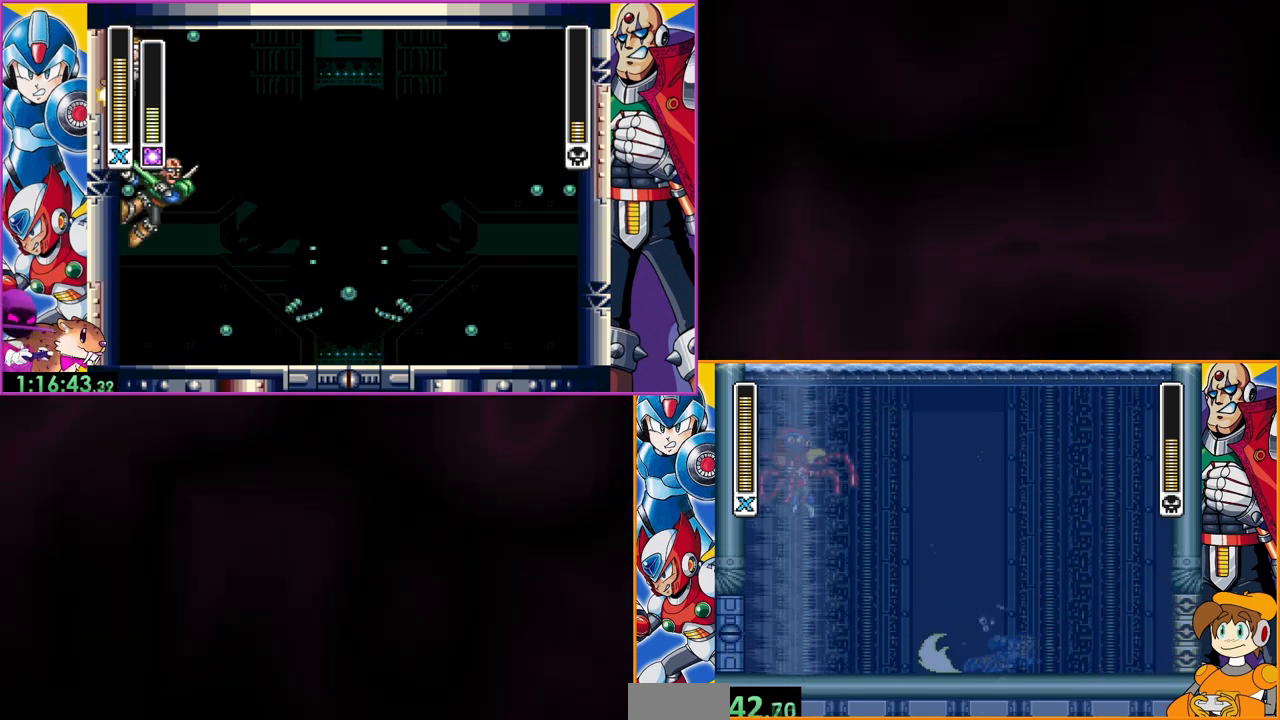
{"buttons": ["Y"], "events": []}
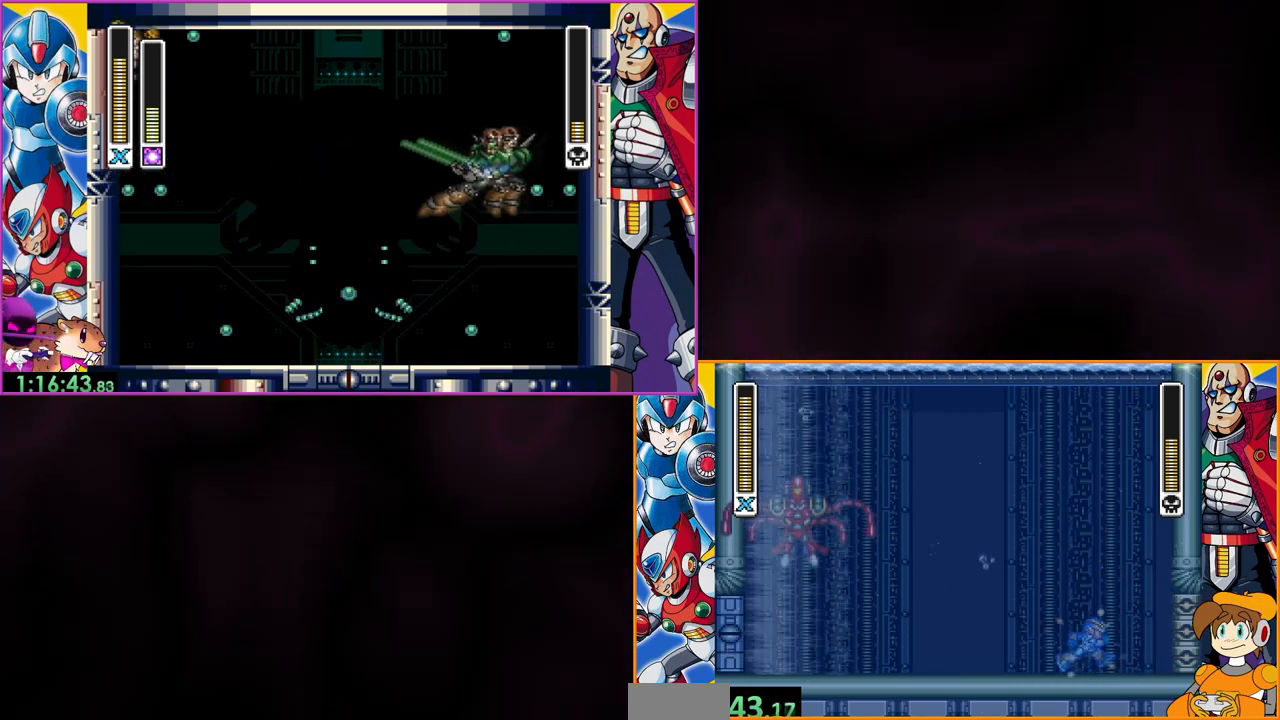
{"buttons": ["Y"], "events": []}
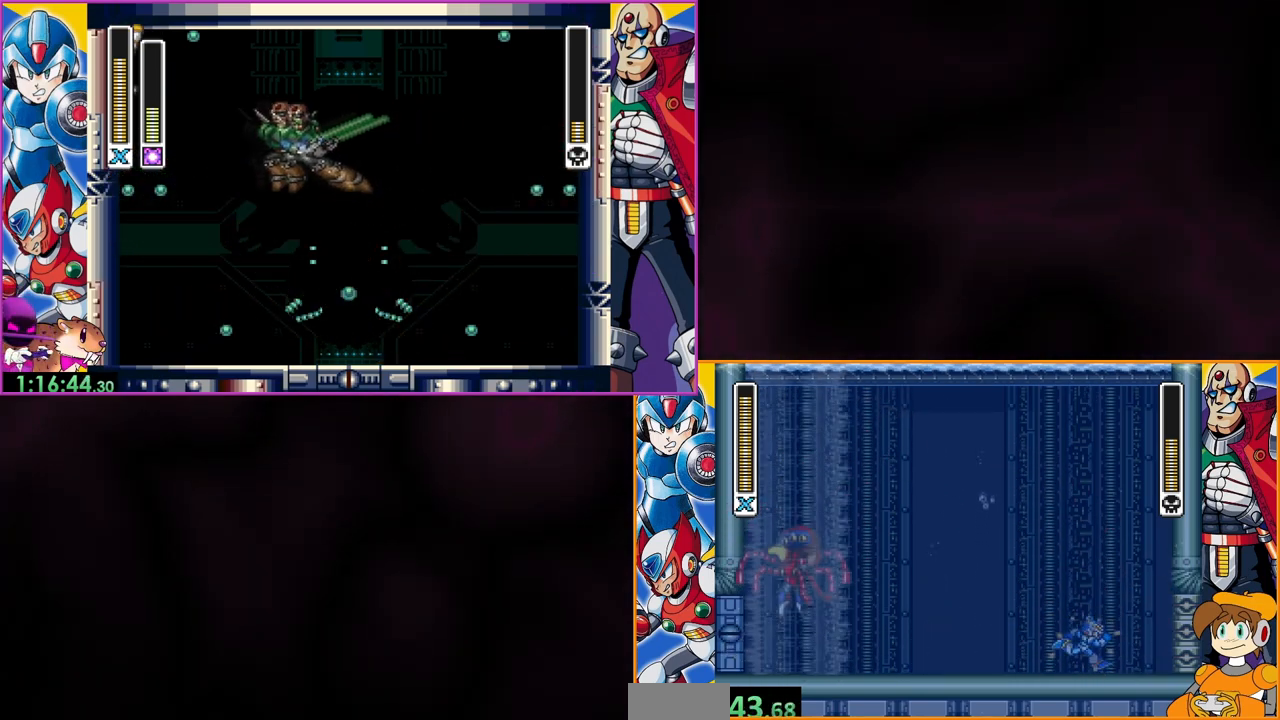
{"buttons": ["Y"], "events": []}
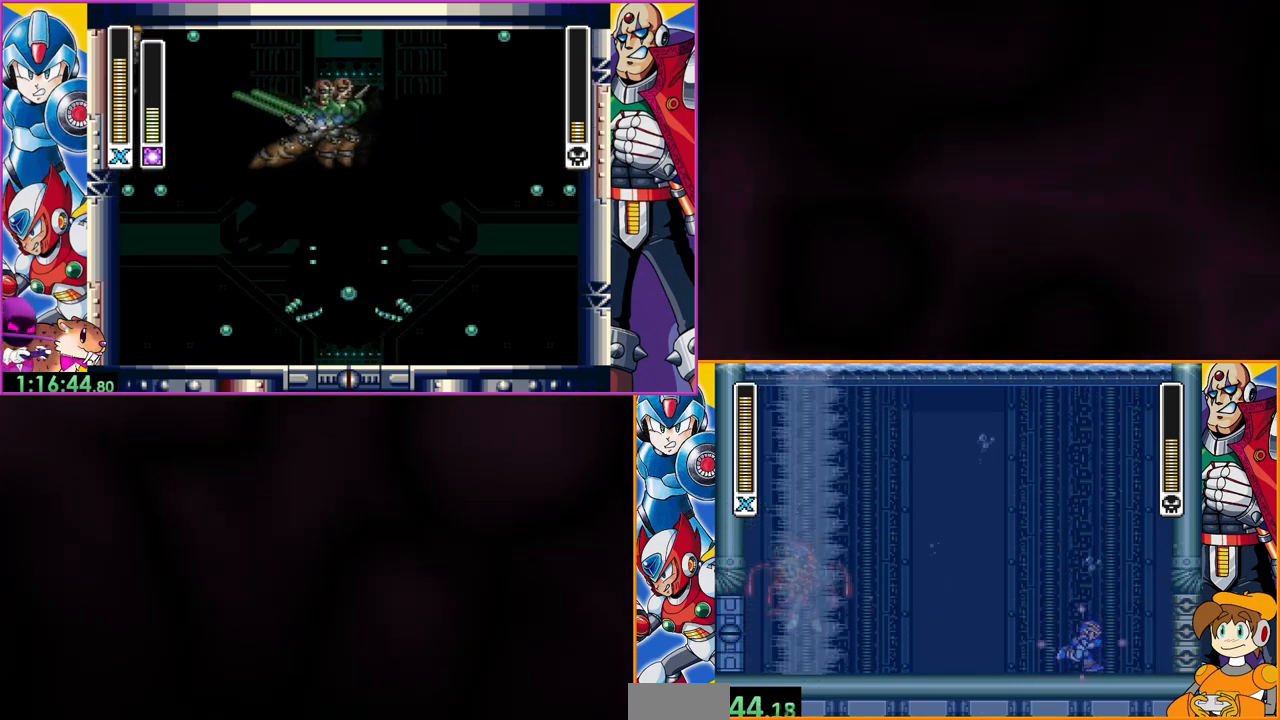
{"buttons": ["Y"], "events": []}
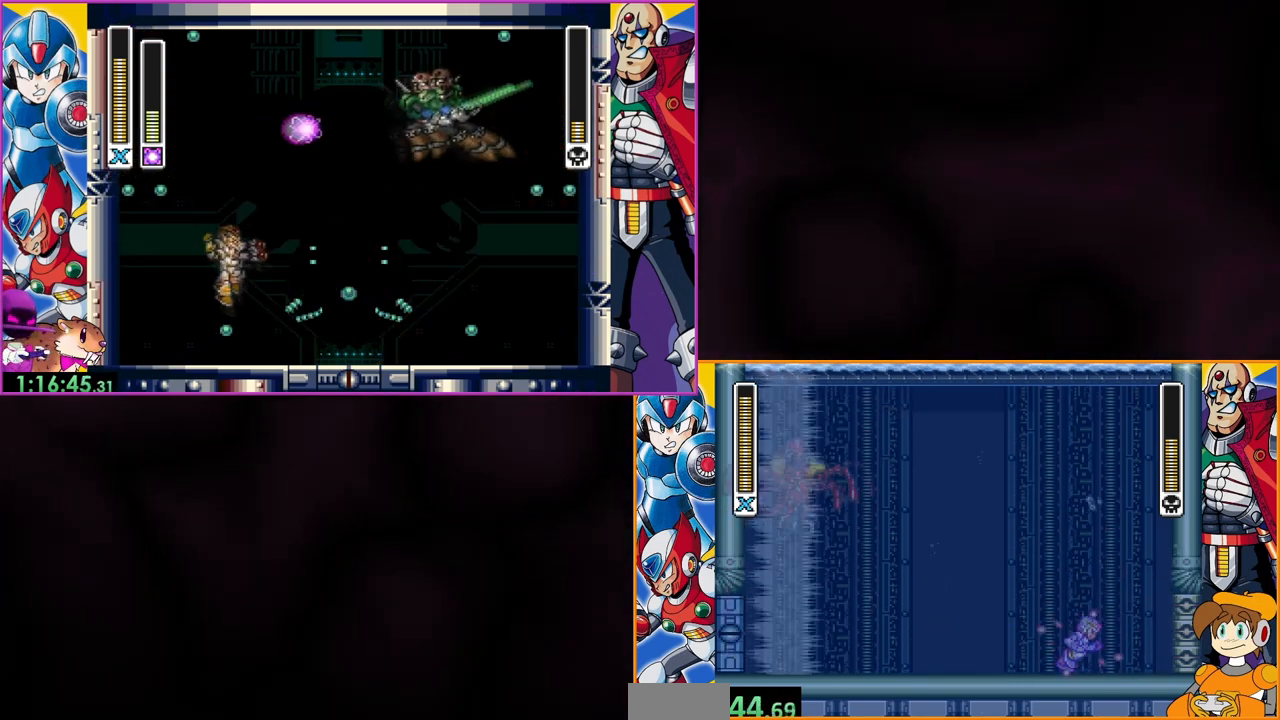
{"buttons": ["Y", "DPAD_LEFT"], "events": [[467, "DPAD_LEFT", "down"]]}